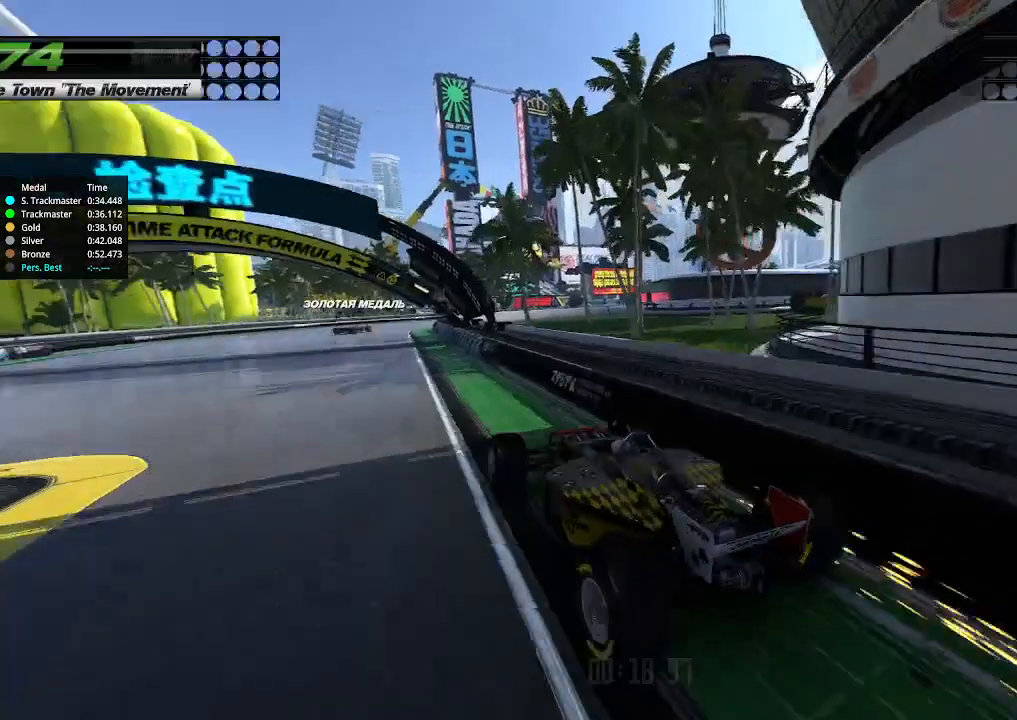
Gameplay with keyboard; each line is a JSON object with the keys held at the frame after it. "events" lists presses ("down") and releases ("up") of "down", "left", "right" and "up" between this image and that frame as [ms after this image, input, new state], when the widget could be followed in between. No other keys are recorded. Mouse input is not recorded.
{"keys": ["up"], "events": [[133, "up", "down"], [167, "up", "up"], [200, "up", "down"]]}
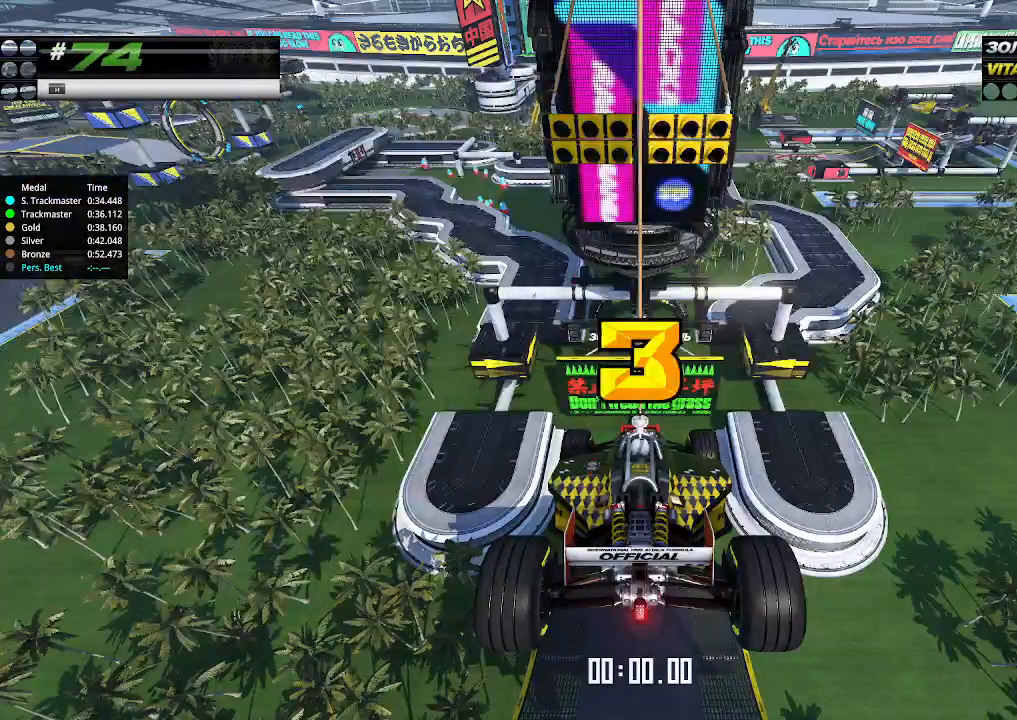
{"keys": ["up"], "events": []}
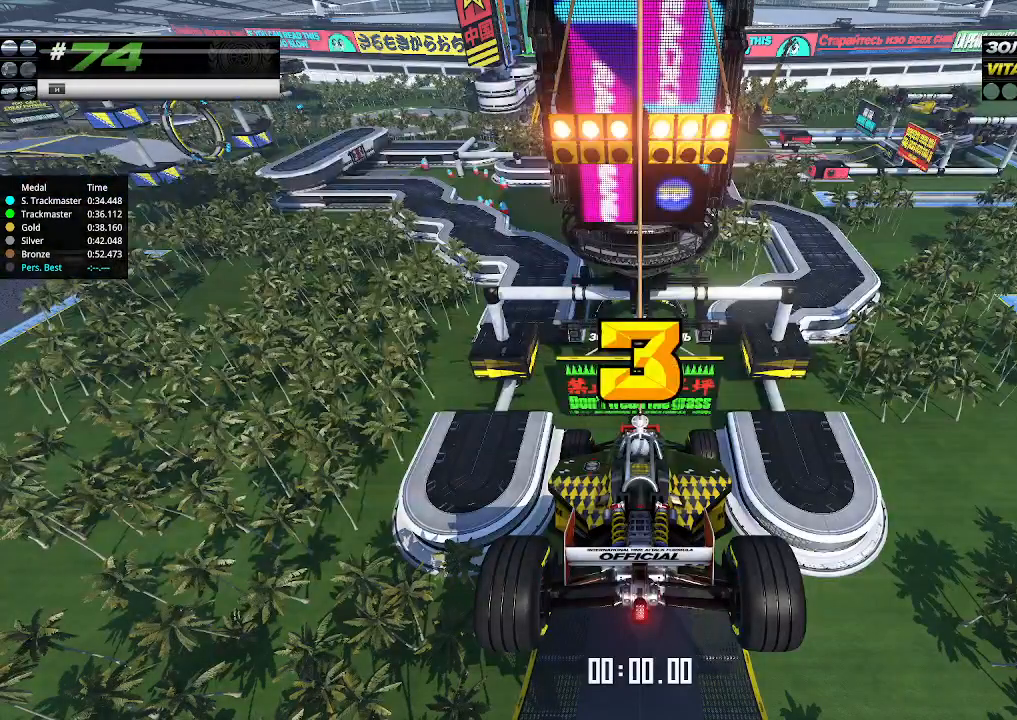
{"keys": ["up"], "events": []}
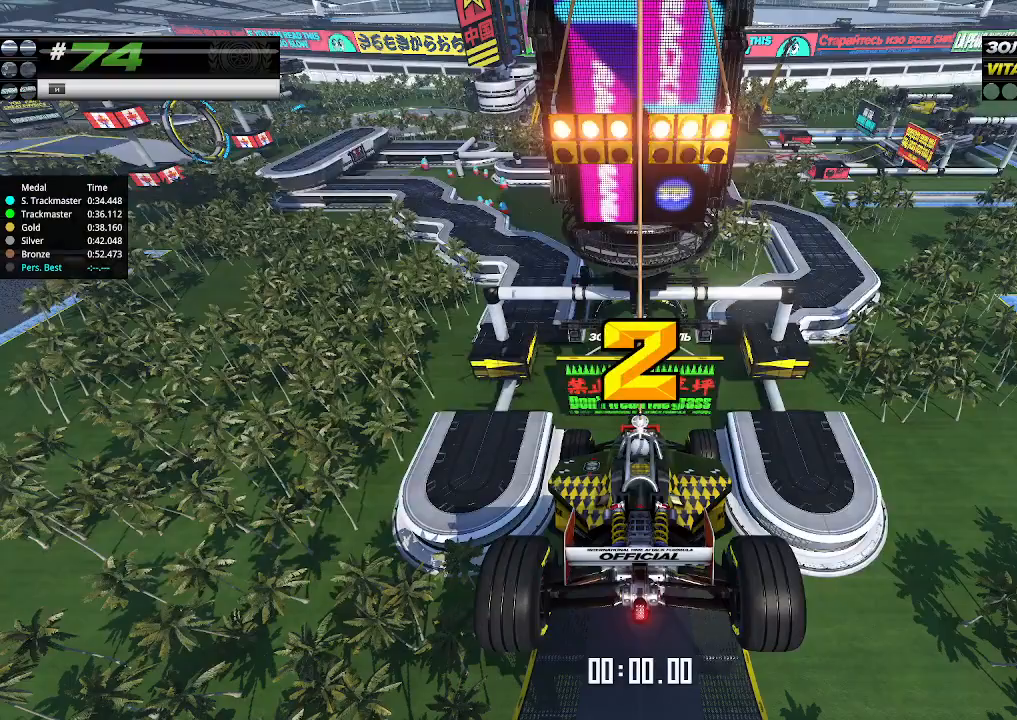
{"keys": ["up"], "events": []}
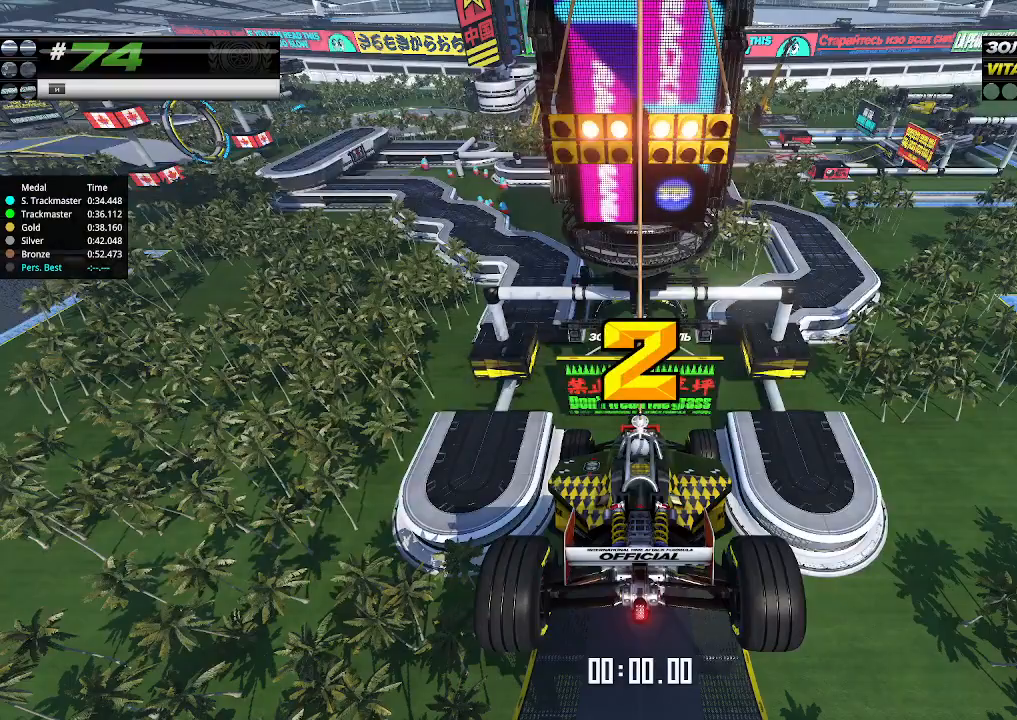
{"keys": ["up"], "events": []}
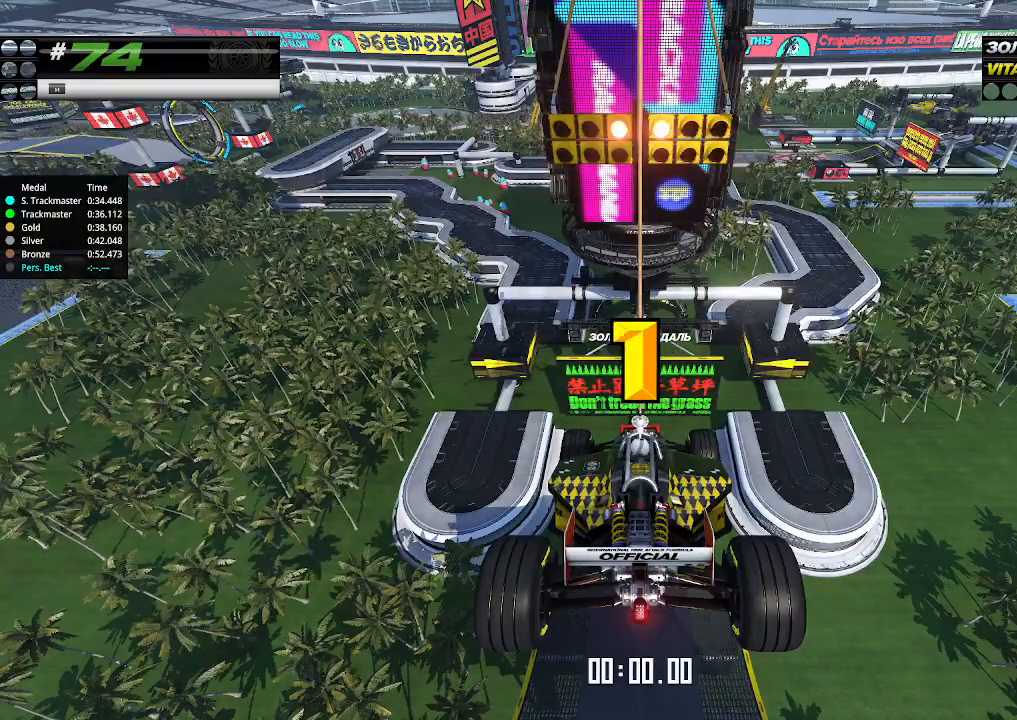
{"keys": ["up"], "events": []}
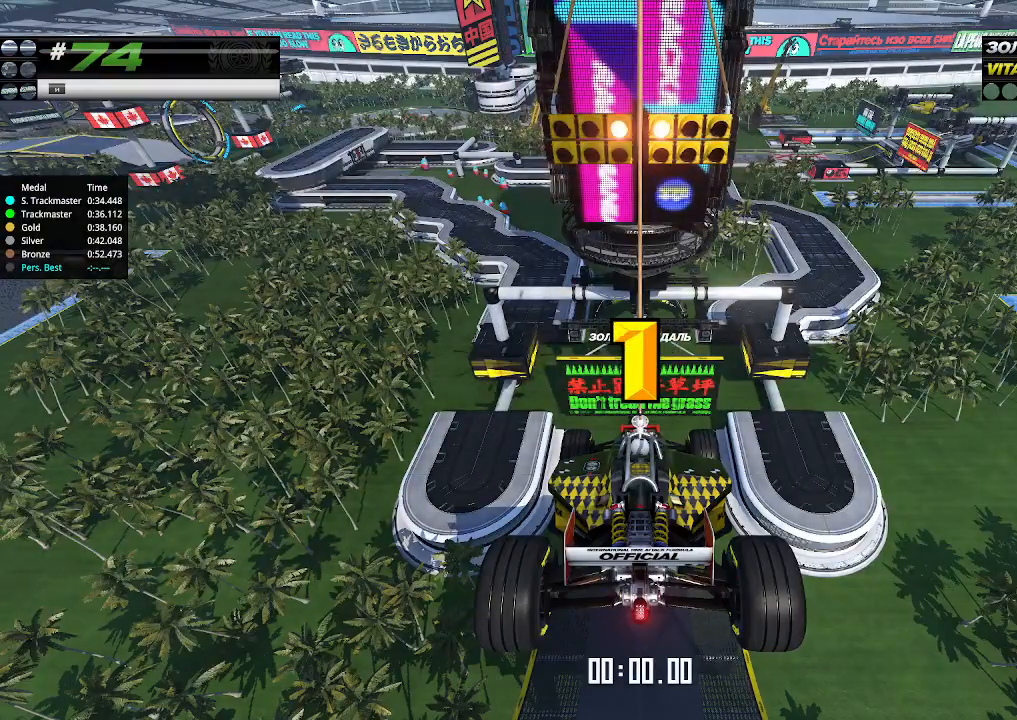
{"keys": ["up"], "events": [[233, "up", "up"], [267, "up", "down"]]}
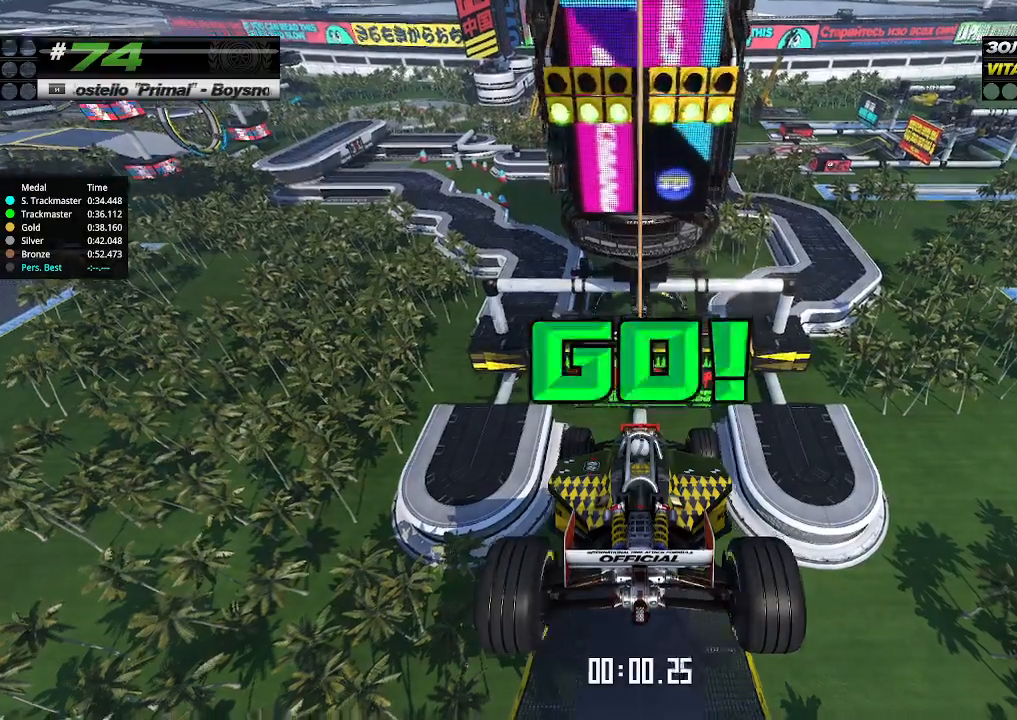
{"keys": ["up"], "events": []}
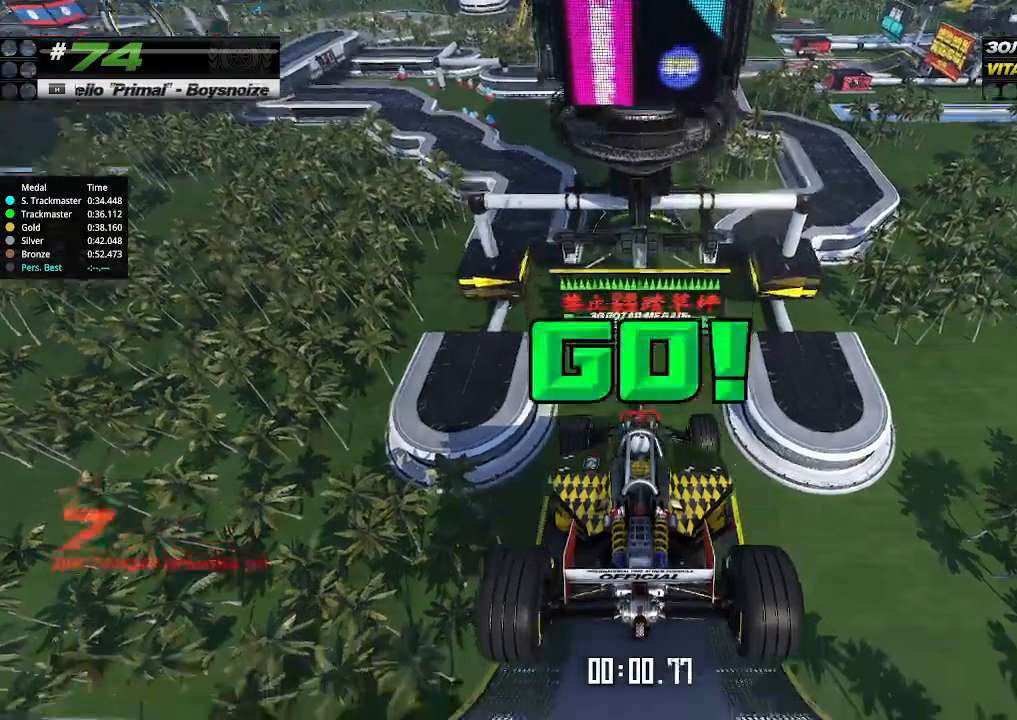
{"keys": ["up"], "events": []}
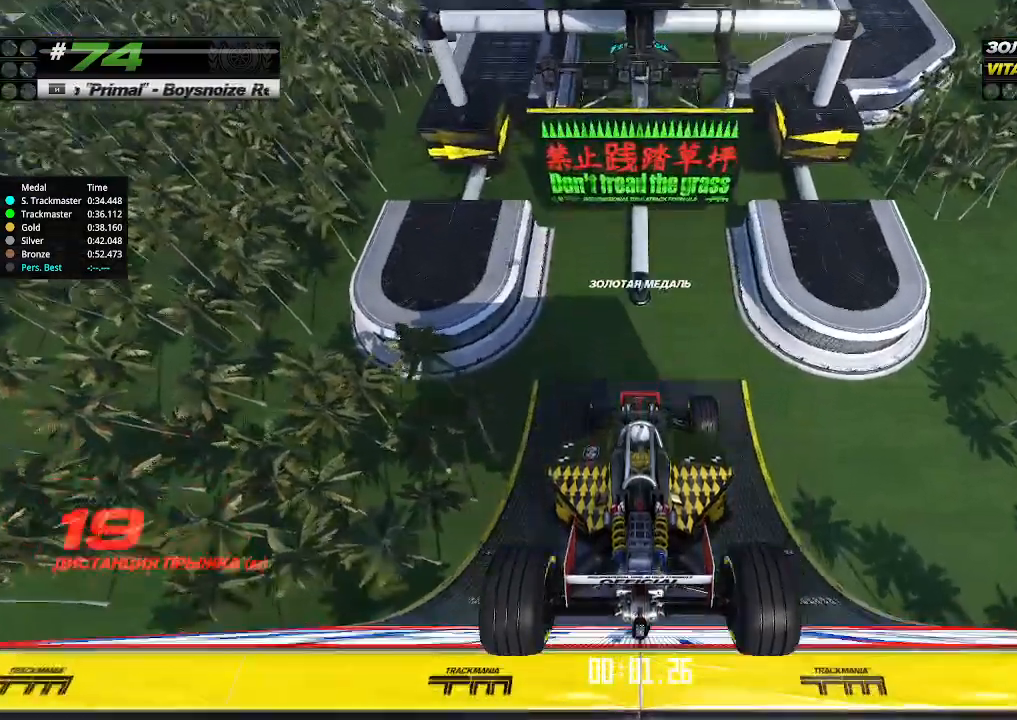
{"keys": ["up"], "events": []}
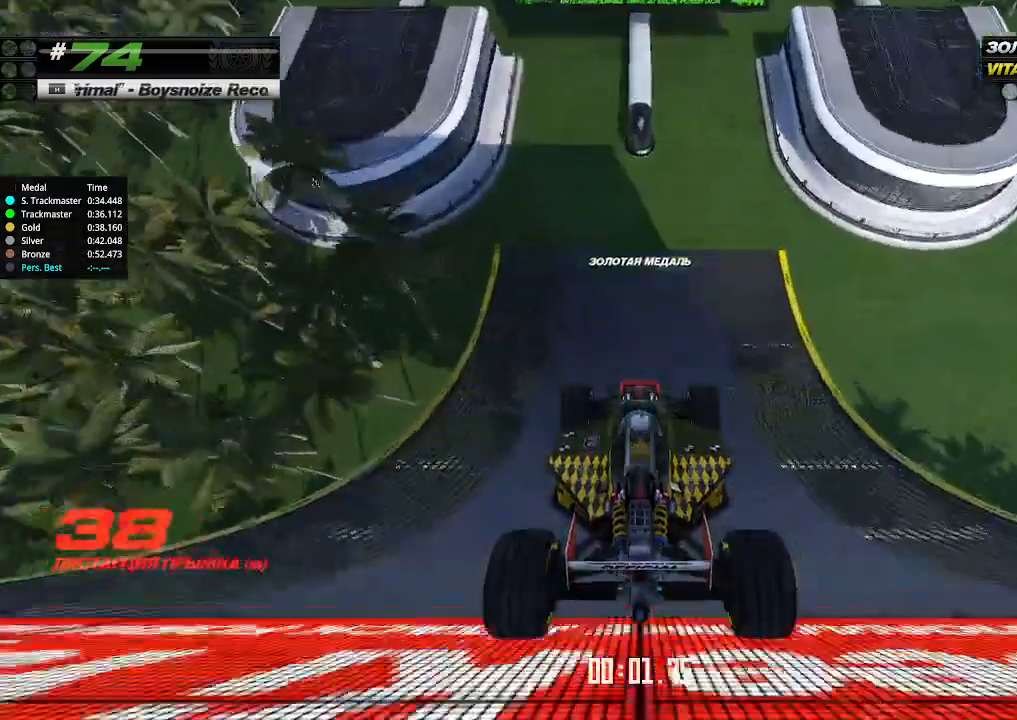
{"keys": ["up"], "events": []}
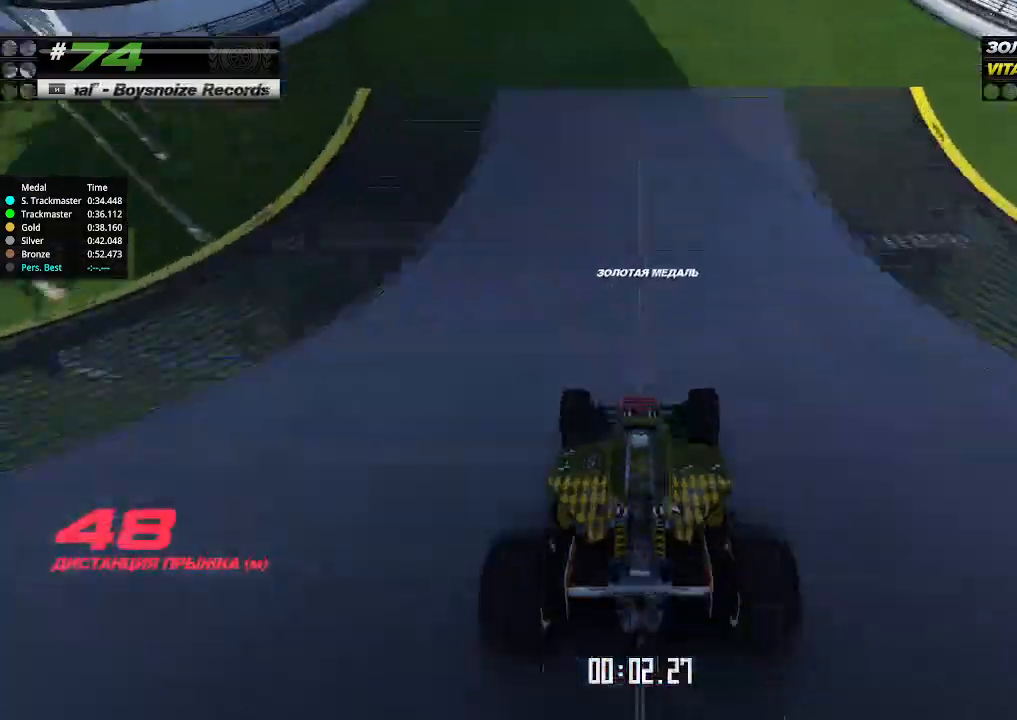
{"keys": ["up"], "events": [[200, "left", "down"], [233, "left", "up"], [400, "left", "down"], [467, "left", "up"]]}
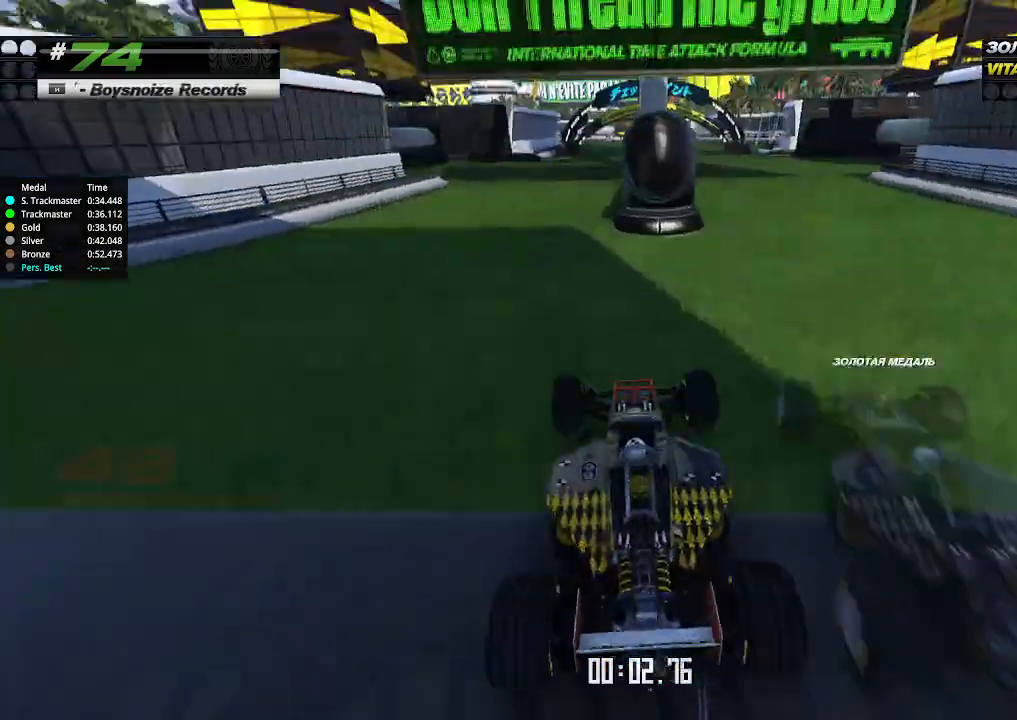
{"keys": ["up"], "events": [[400, "up", "up"], [433, "up", "down"]]}
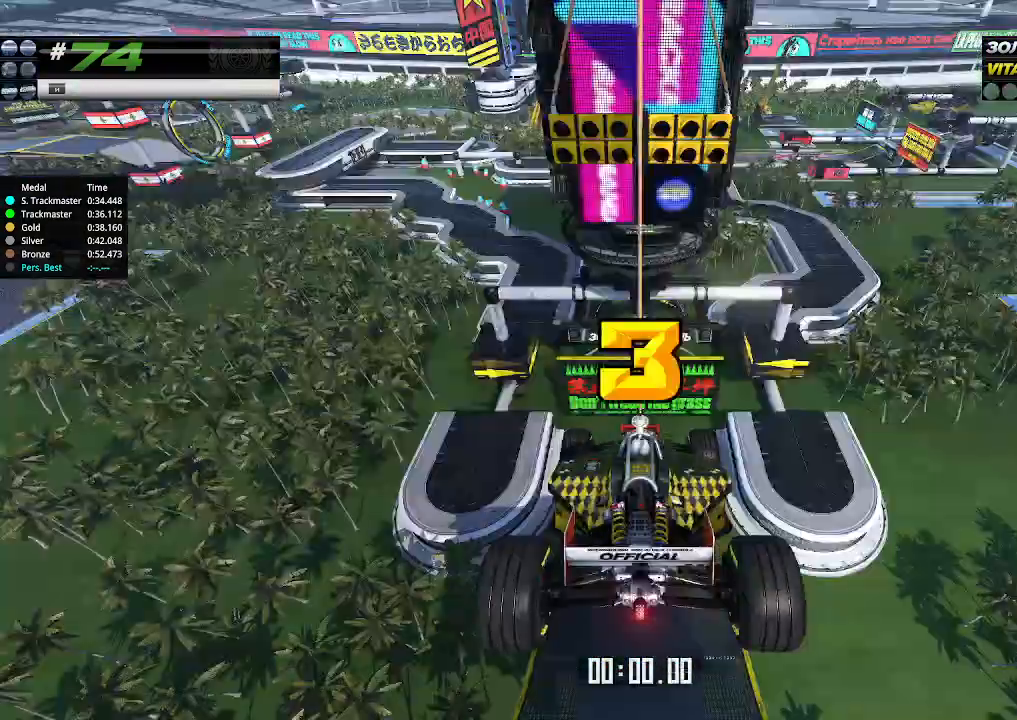
{"keys": ["up"], "events": []}
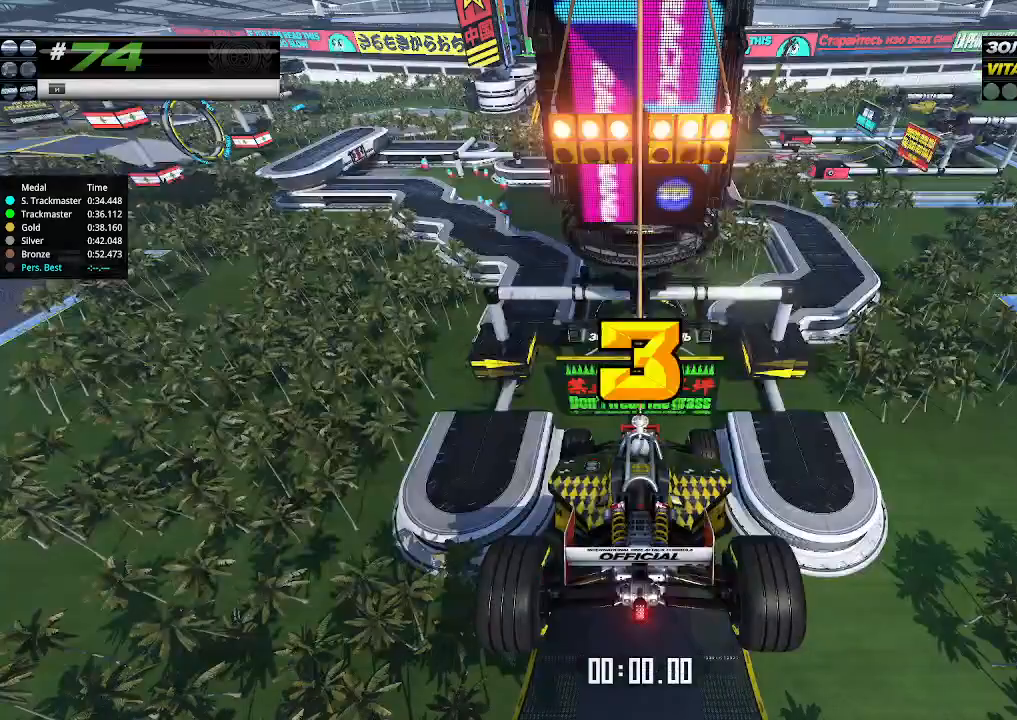
{"keys": ["up"], "events": []}
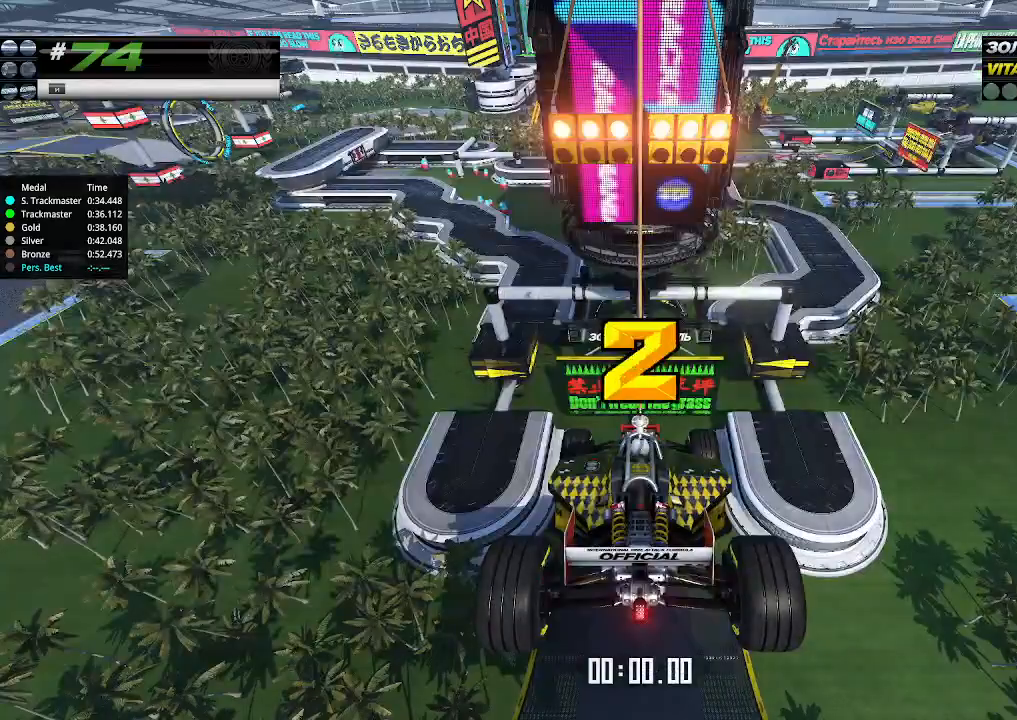
{"keys": ["up"], "events": []}
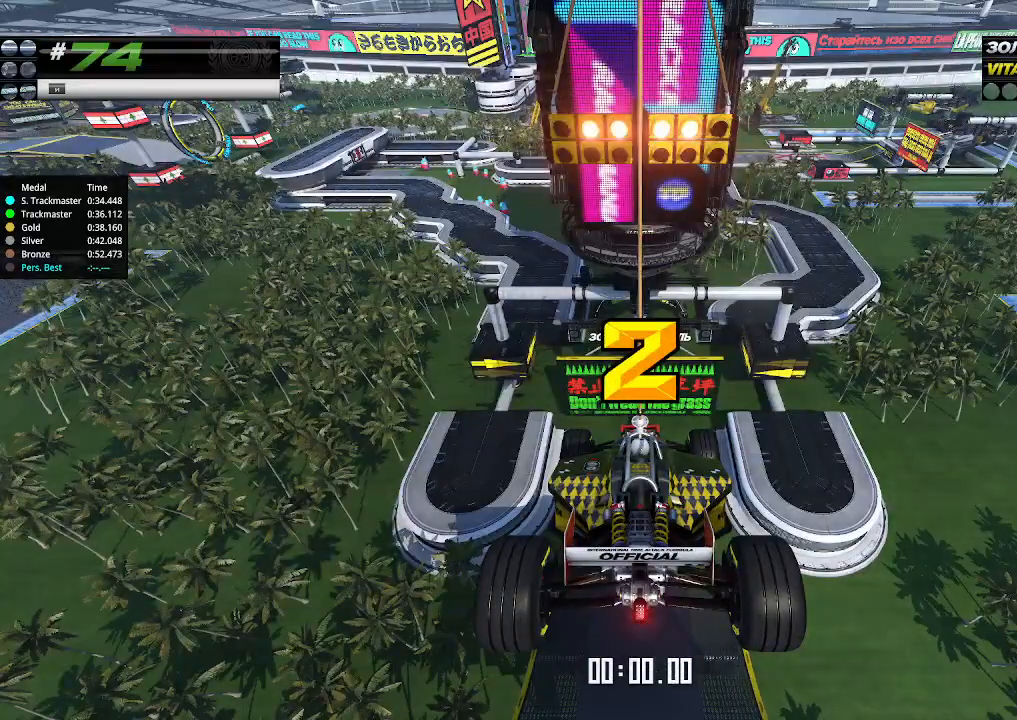
{"keys": ["up"], "events": []}
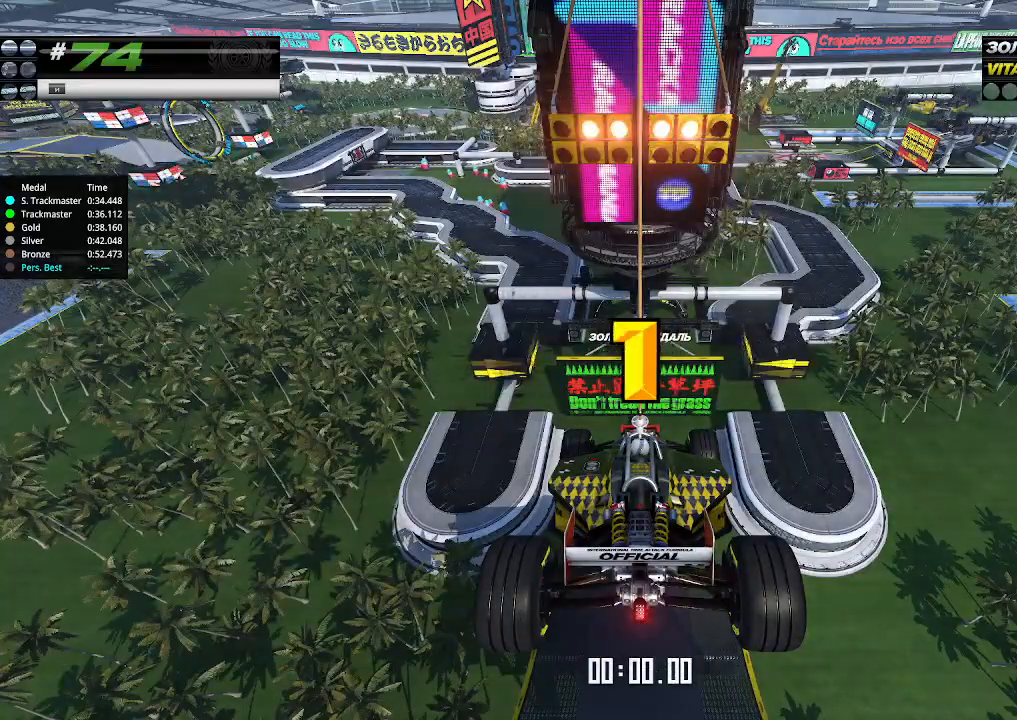
{"keys": ["up"], "events": []}
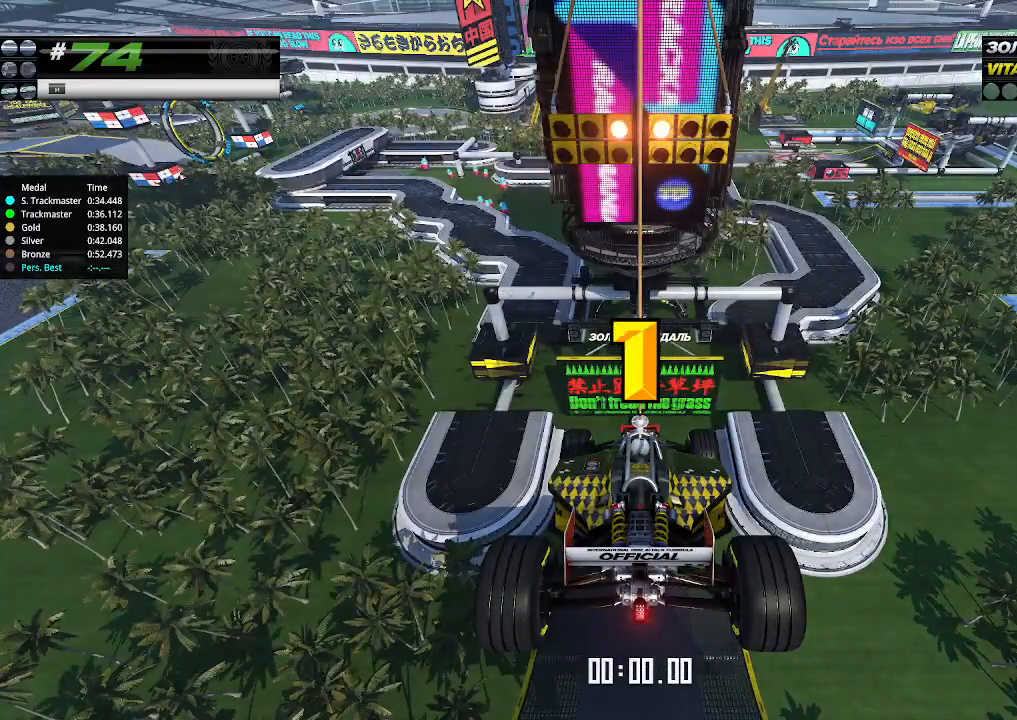
{"keys": ["up"], "events": []}
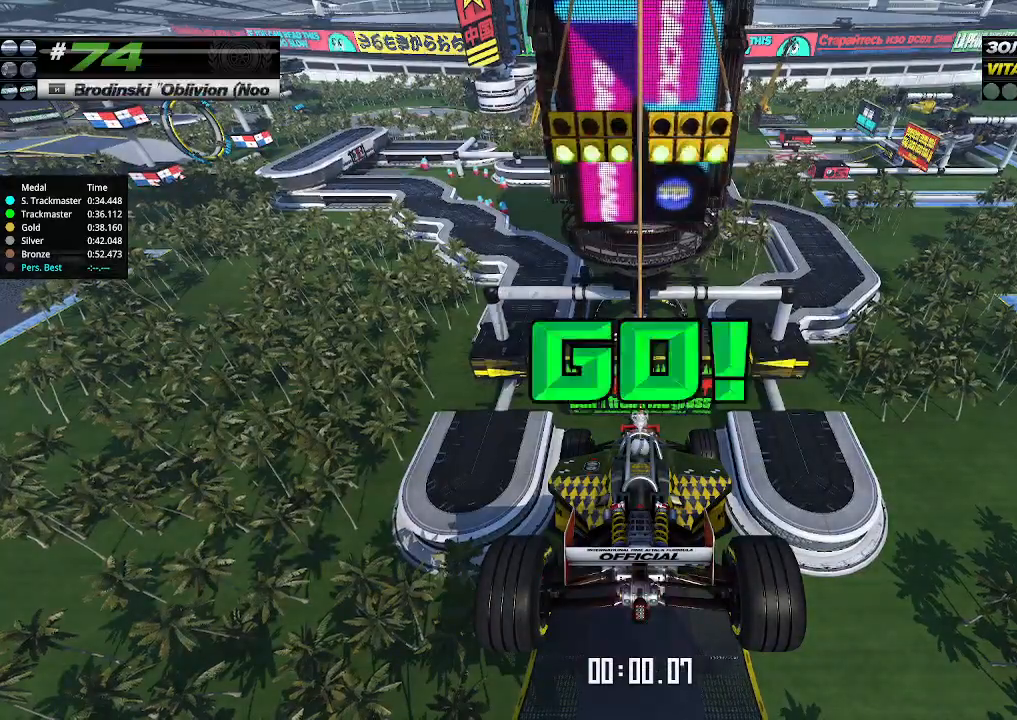
{"keys": ["up"], "events": []}
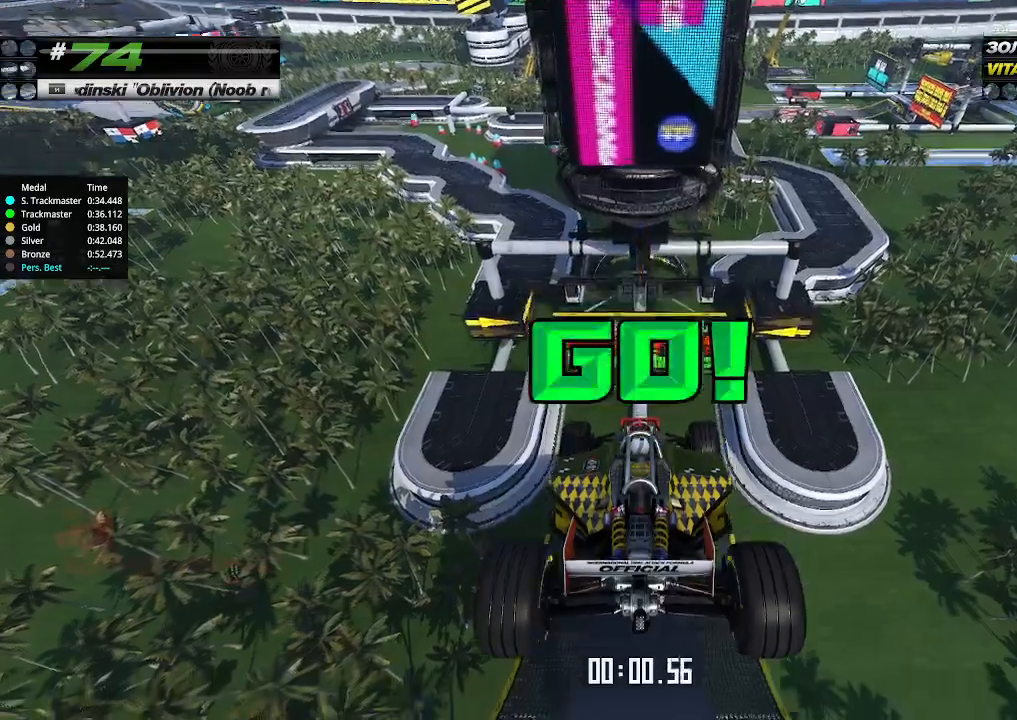
{"keys": ["up"], "events": []}
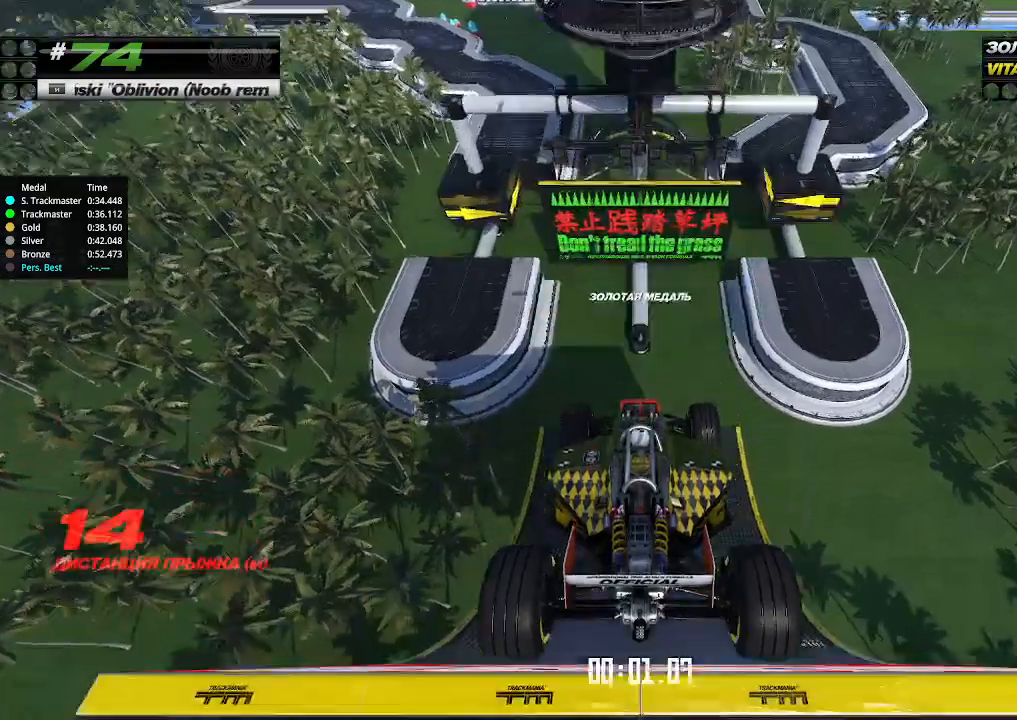
{"keys": ["up"], "events": []}
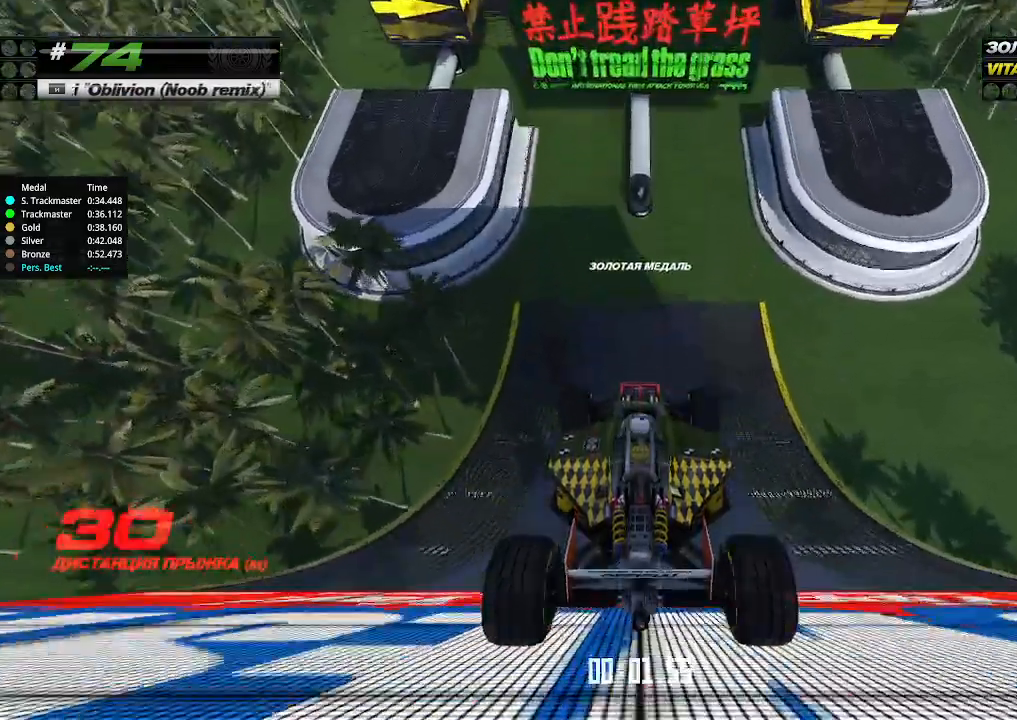
{"keys": ["left", "up"], "events": [[500, "left", "down"]]}
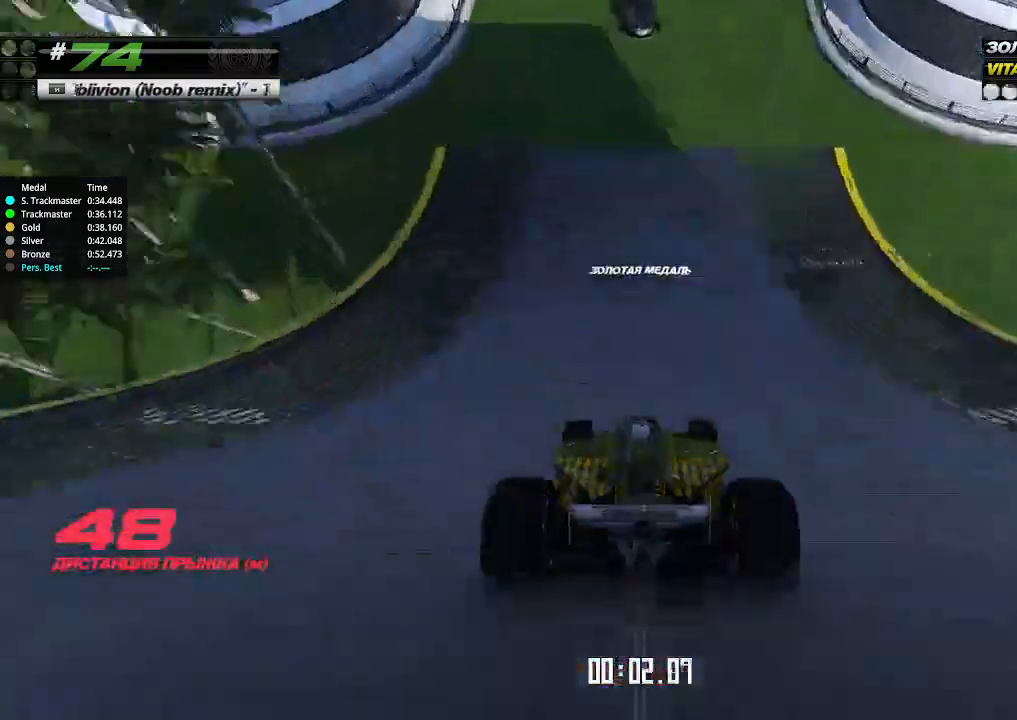
{"keys": ["up"], "events": [[67, "left", "up"]]}
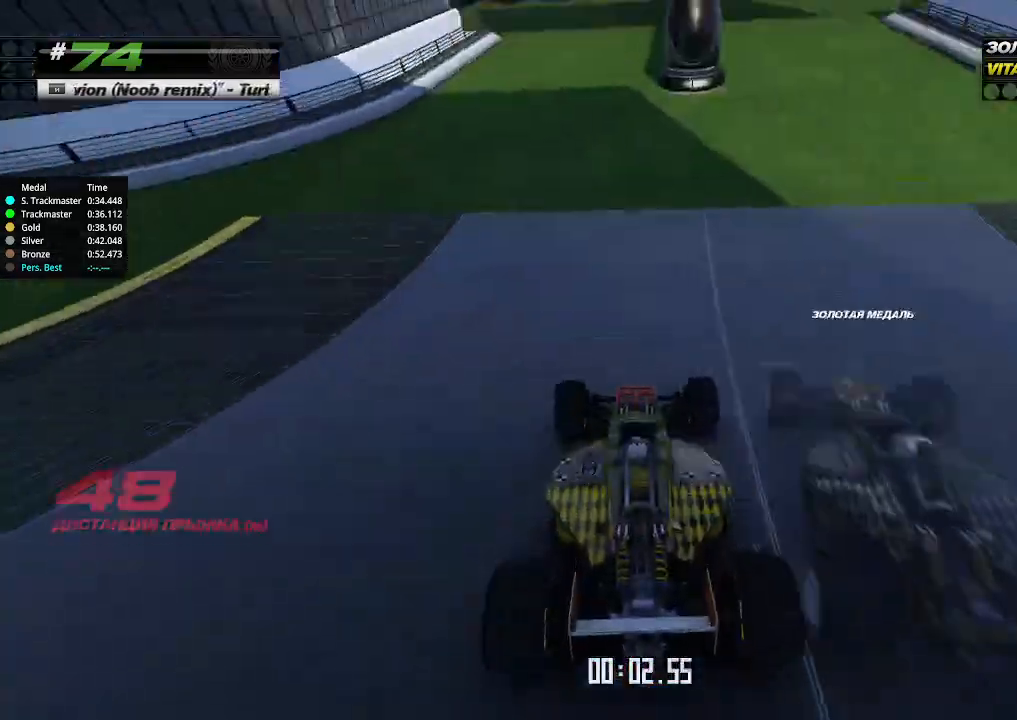
{"keys": ["right", "up"], "events": [[467, "right", "down"]]}
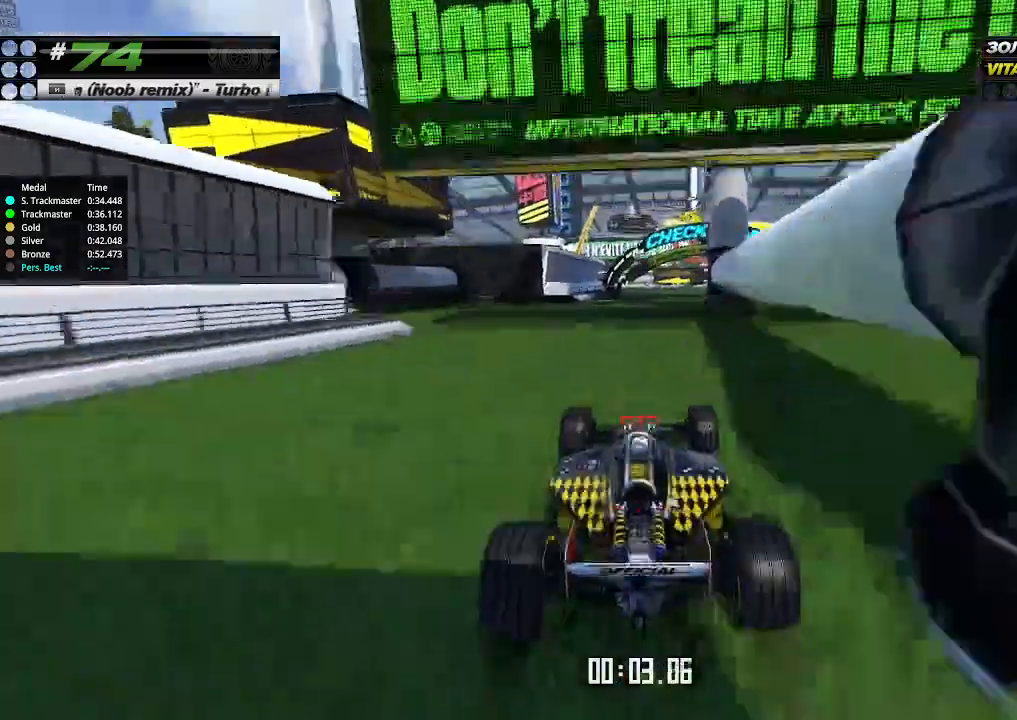
{"keys": ["up"], "events": [[33, "right", "up"]]}
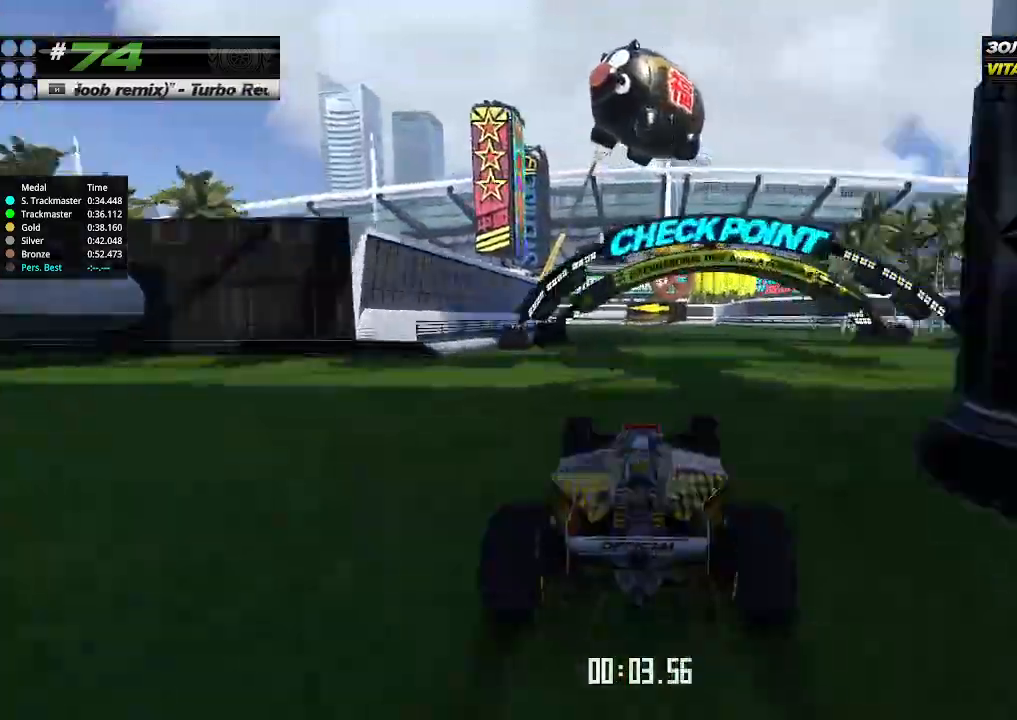
{"keys": ["left", "up"], "events": [[167, "left", "down"], [233, "left", "up"], [433, "left", "down"]]}
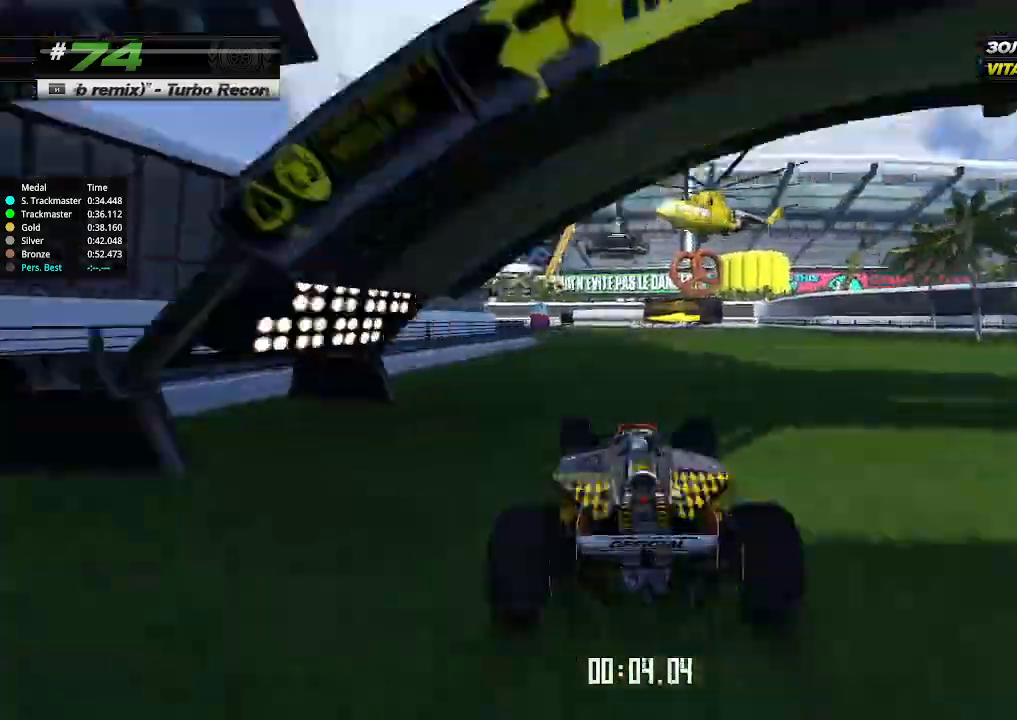
{"keys": ["left", "up"], "events": [[67, "left", "up"], [133, "left", "down"], [233, "left", "up"], [300, "left", "down"], [433, "left", "up"], [467, "left", "down"]]}